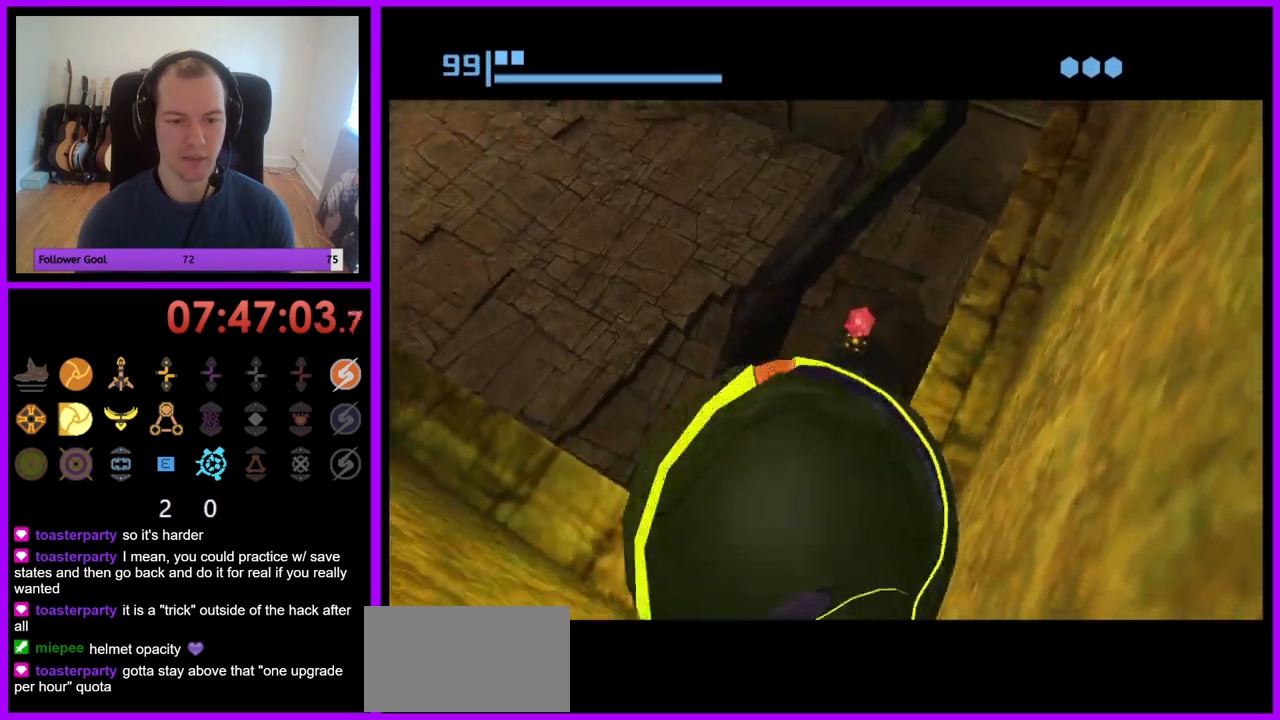
Gameplay with a controller (Nintendo layout); each line is a JSON object with the inputs held at the frame after it (dt_ms = milliseconds from this image to that frame). "events" lists button and stick changes between this image and that frame as [ms after this image, input, new state], when the widget could be followed in between. Not read: L3 R3.
{"dt_ms": 500, "buttons": [], "left_stick": "down-right", "right_stick": "center", "events": [[150, "A", "down"], [217, "A", "up"]]}
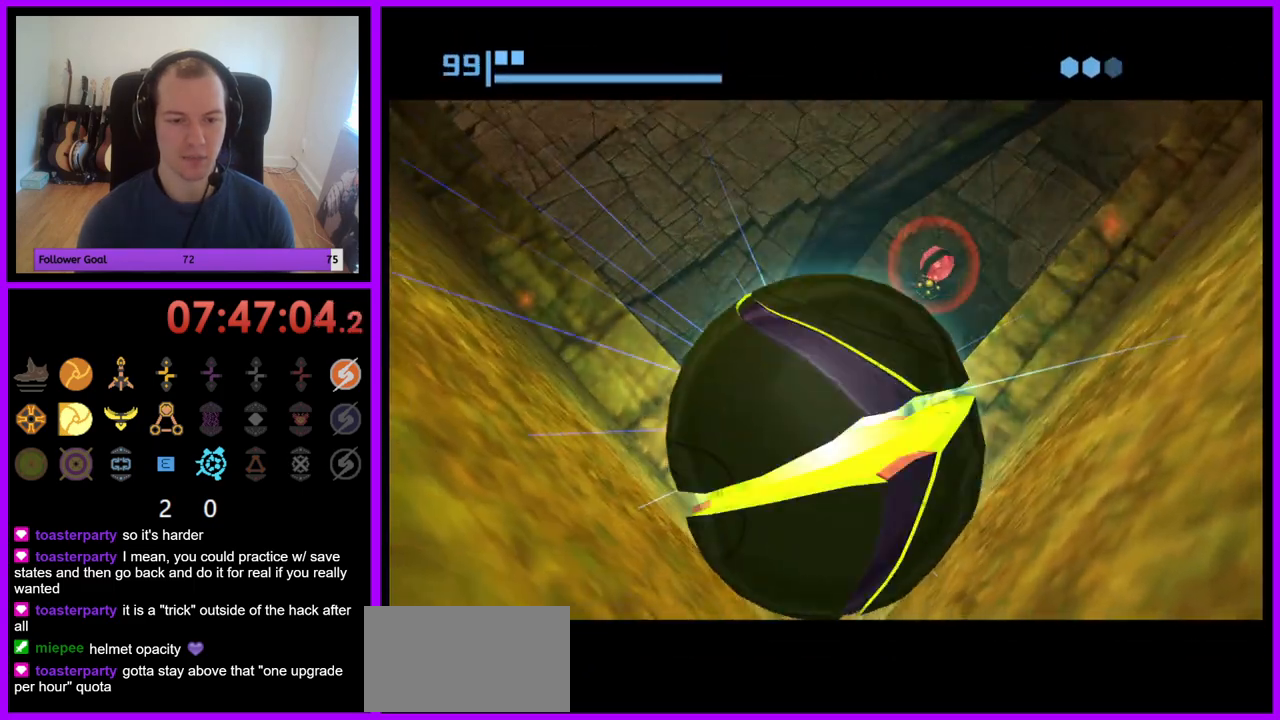
{"dt_ms": 500, "buttons": [], "left_stick": "up", "right_stick": "center", "events": [[450, "left_stick", "up"]]}
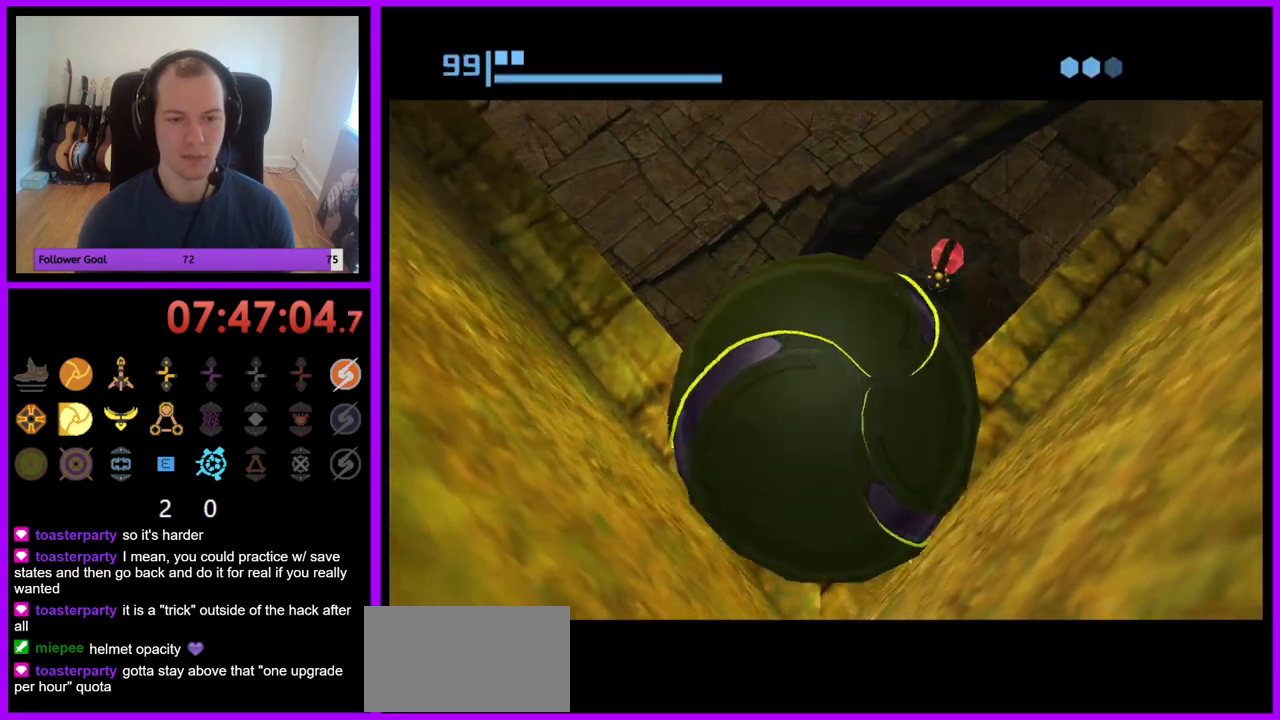
{"dt_ms": 500, "buttons": ["B", "X"], "left_stick": "down", "right_stick": "center", "events": [[267, "X", "down"], [333, "B", "down"], [333, "left_stick", "right"], [383, "B", "up"], [383, "left_stick", "down"], [467, "B", "down"]]}
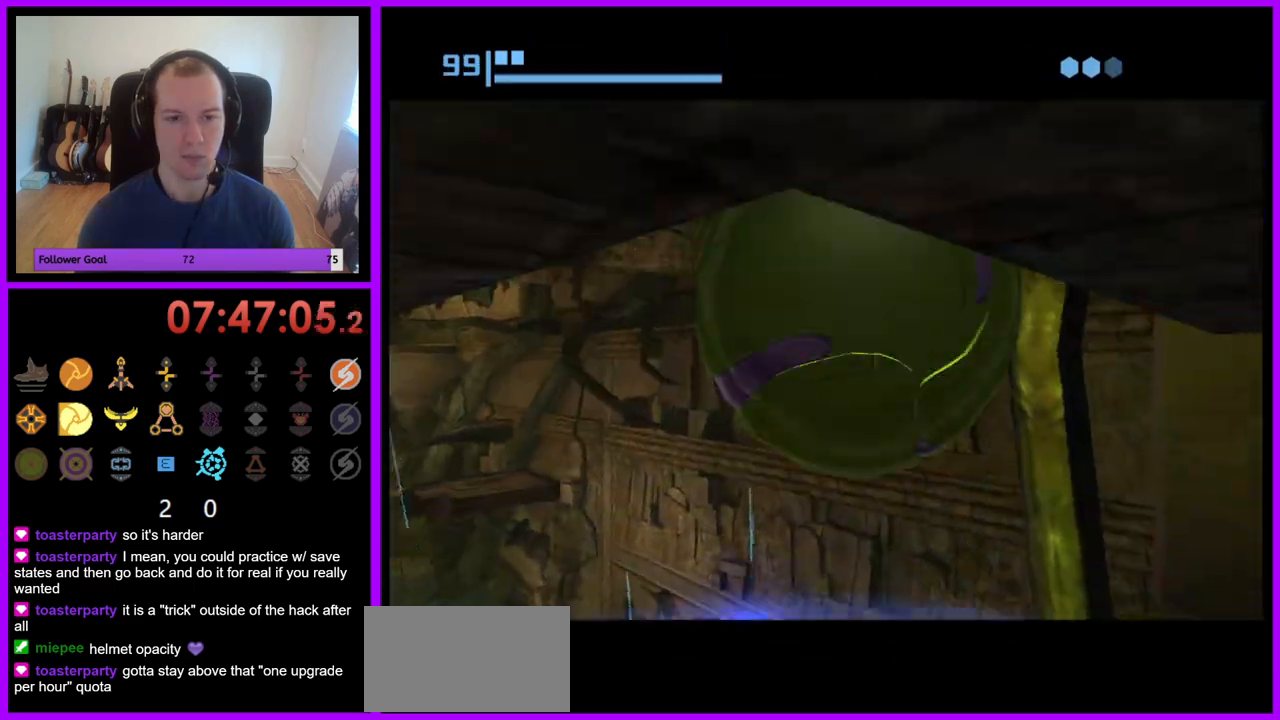
{"dt_ms": 500, "buttons": ["X"], "left_stick": "down", "right_stick": "center", "events": [[33, "B", "up"], [50, "X", "up"], [167, "B", "down"], [250, "B", "up"], [500, "X", "down"]]}
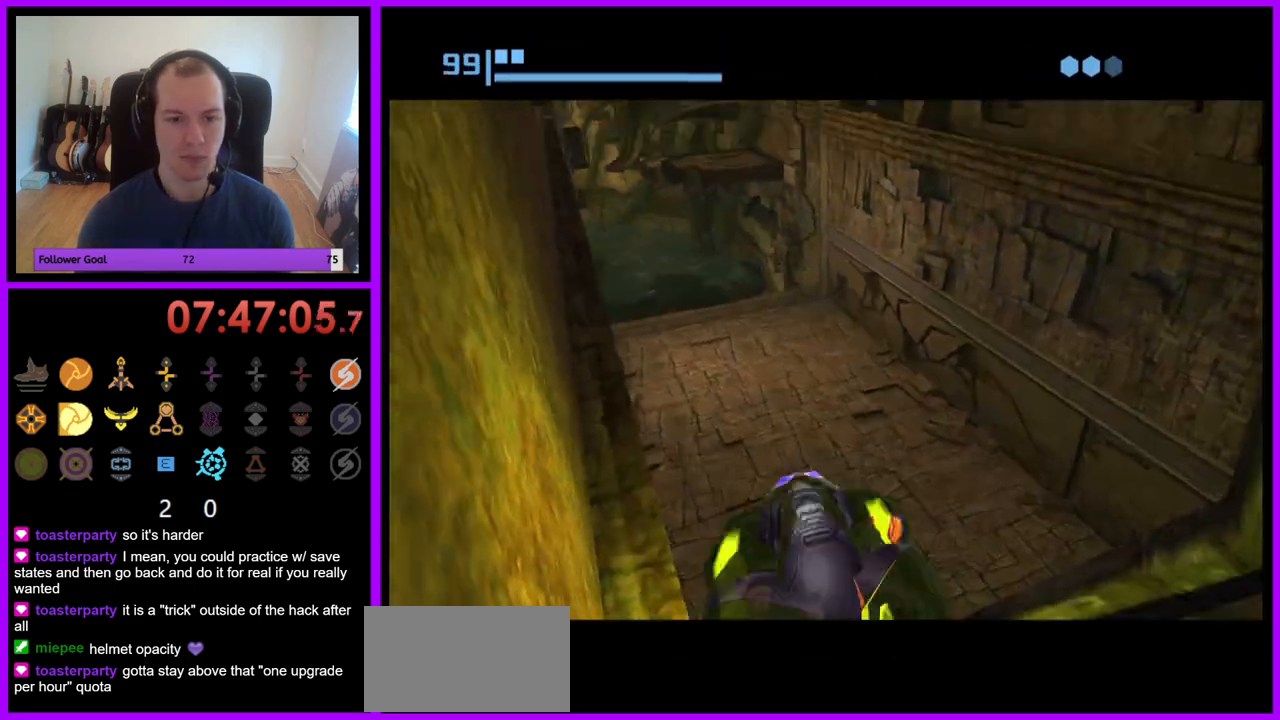
{"dt_ms": 500, "buttons": [], "left_stick": "center", "right_stick": "center"}
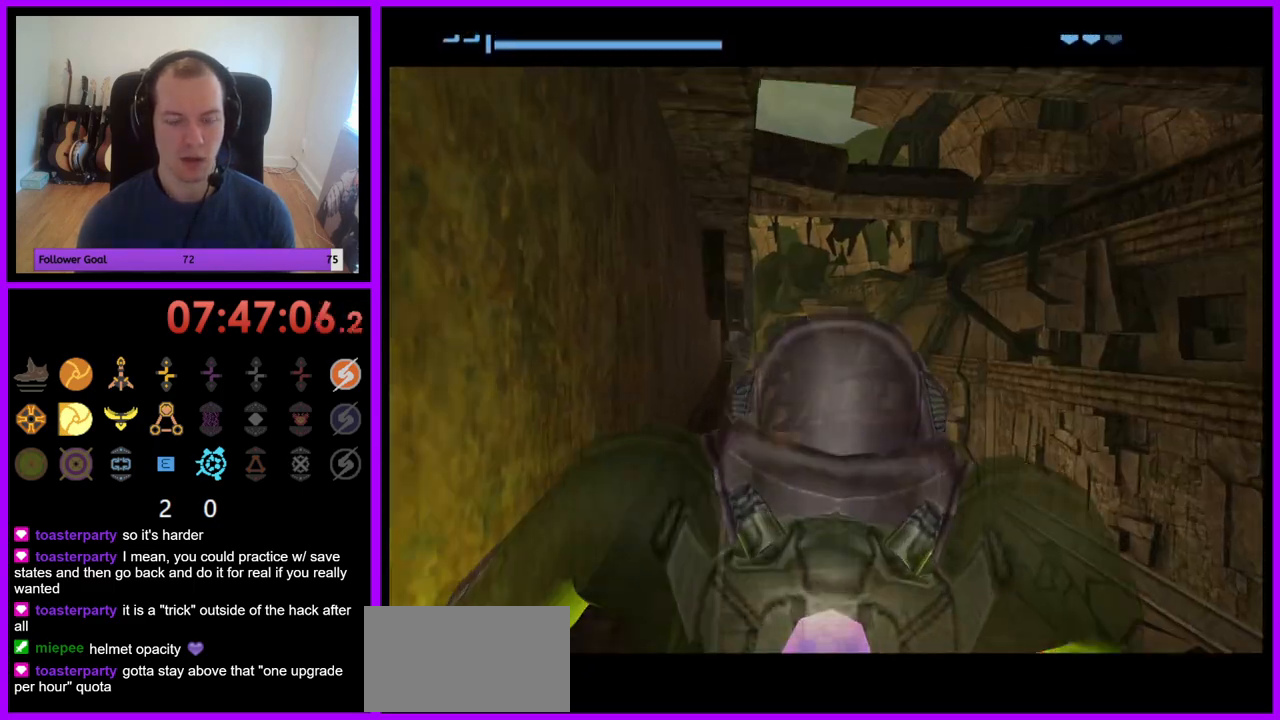
{"dt_ms": 500, "buttons": [], "left_stick": "down-right", "right_stick": "center", "events": [[367, "left_stick", "down-right"]]}
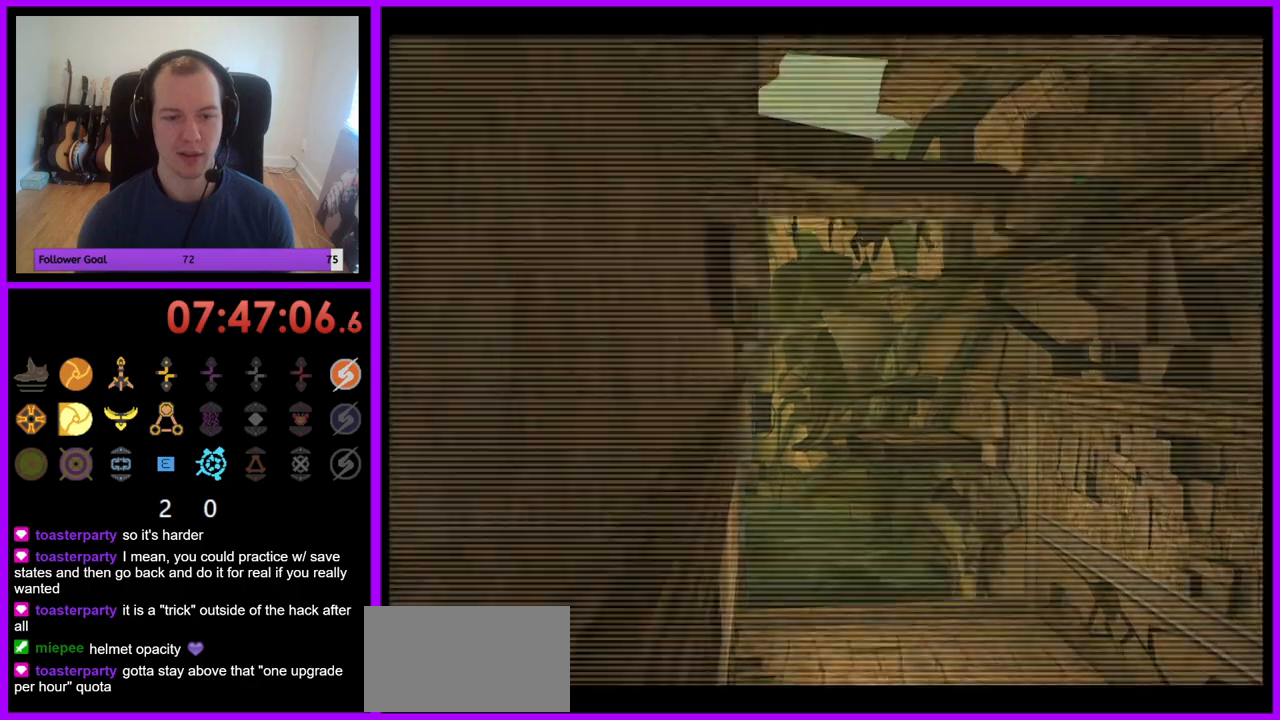
{"dt_ms": 500, "buttons": ["L1"], "left_stick": "down-left", "right_stick": "center", "events": [[33, "left_stick", "down"], [117, "L1", "down"], [200, "left_stick", "down-left"], [217, "B", "down"], [300, "B", "up"], [383, "B", "down"], [450, "B", "up"]]}
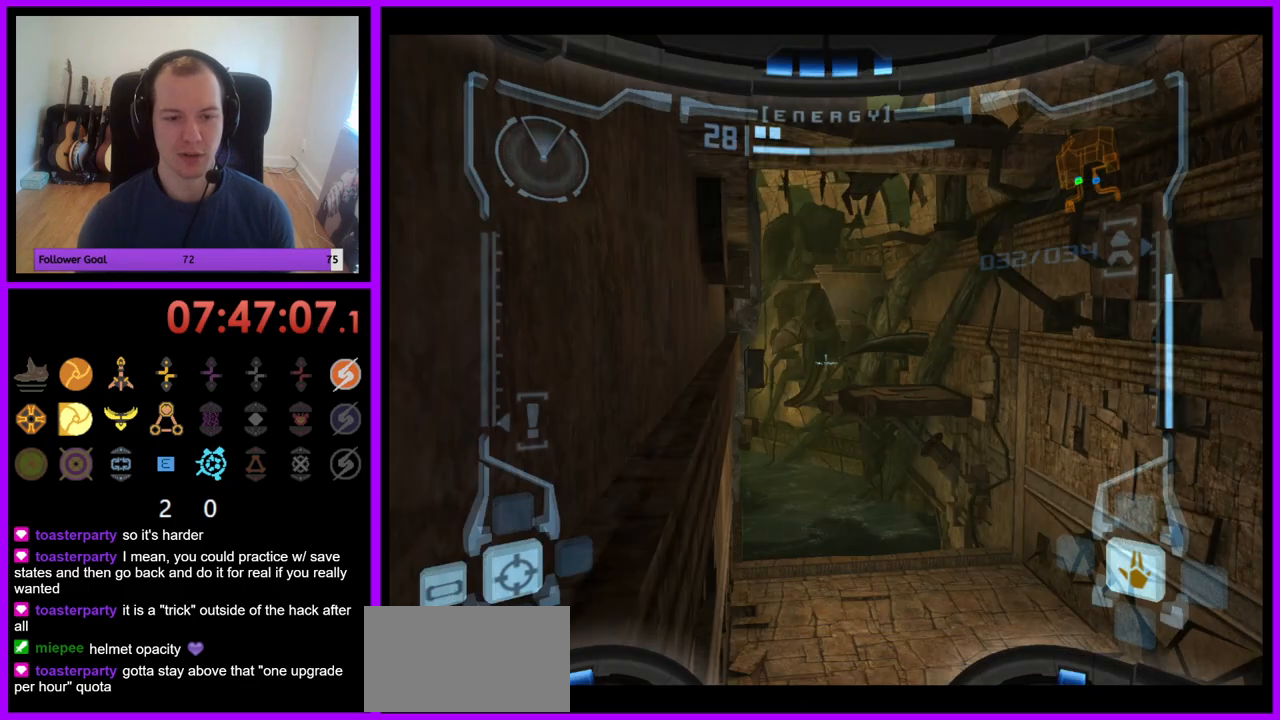
{"dt_ms": 500, "buttons": ["L1"], "left_stick": "down-left", "right_stick": "center", "events": [[67, "B", "down"], [150, "B", "up"], [217, "B", "down"], [283, "B", "up"], [383, "B", "down"], [450, "B", "up"]]}
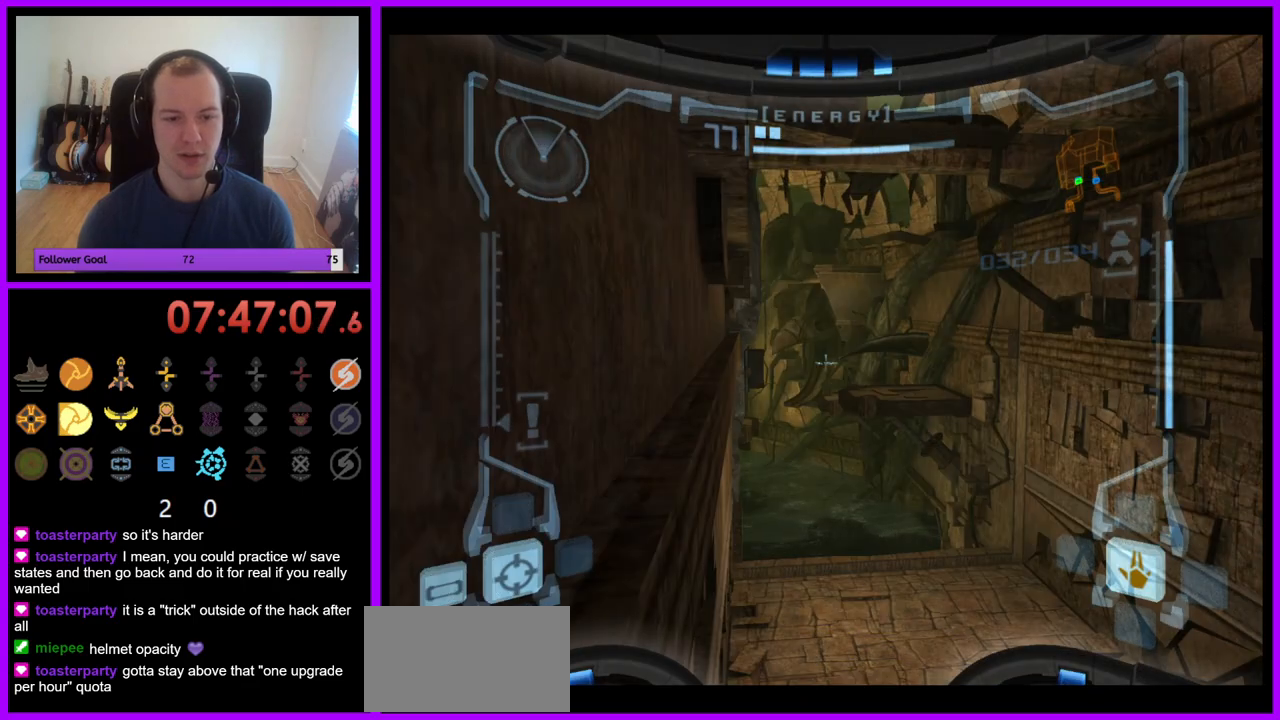
{"dt_ms": 500, "buttons": ["B", "L1"], "left_stick": "down-left", "right_stick": "center", "events": [[33, "B", "down"], [117, "B", "up"], [183, "B", "down"], [250, "B", "up"], [333, "B", "down"], [400, "B", "up"], [500, "B", "down"]]}
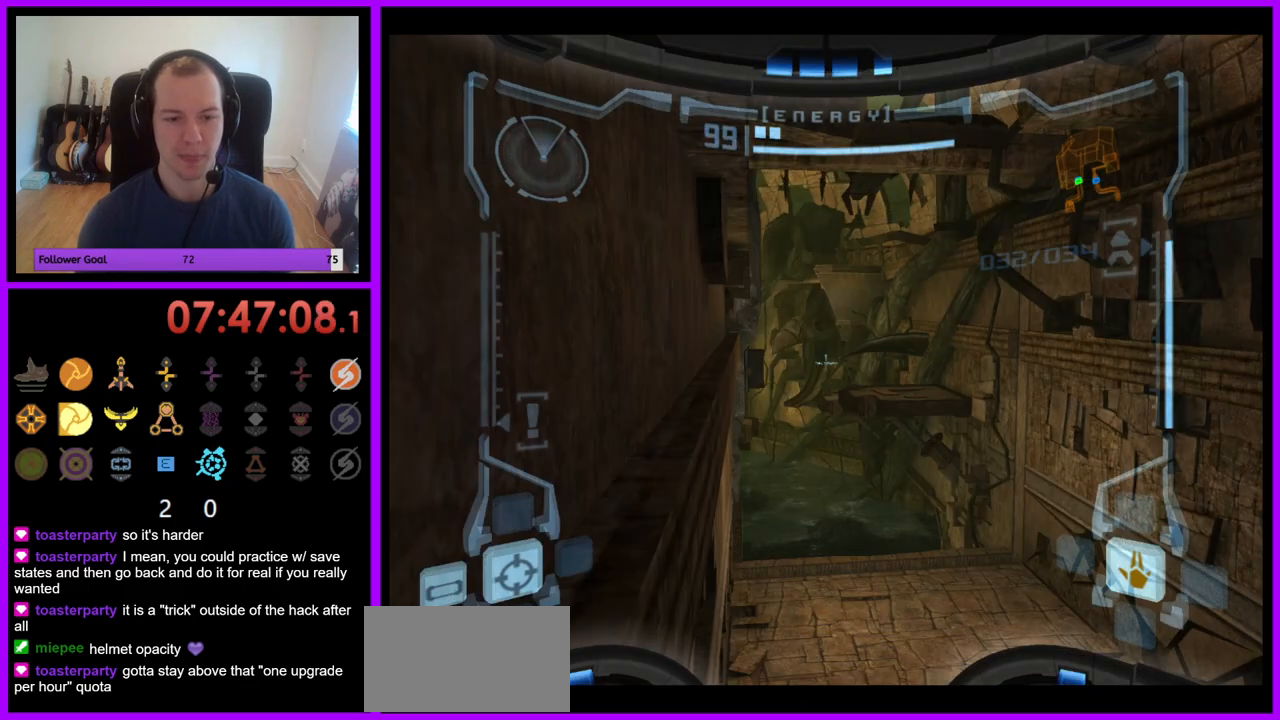
{"dt_ms": 500, "buttons": ["L1"], "left_stick": "down", "right_stick": "center", "events": [[50, "B", "up"], [200, "left_stick", "down"]]}
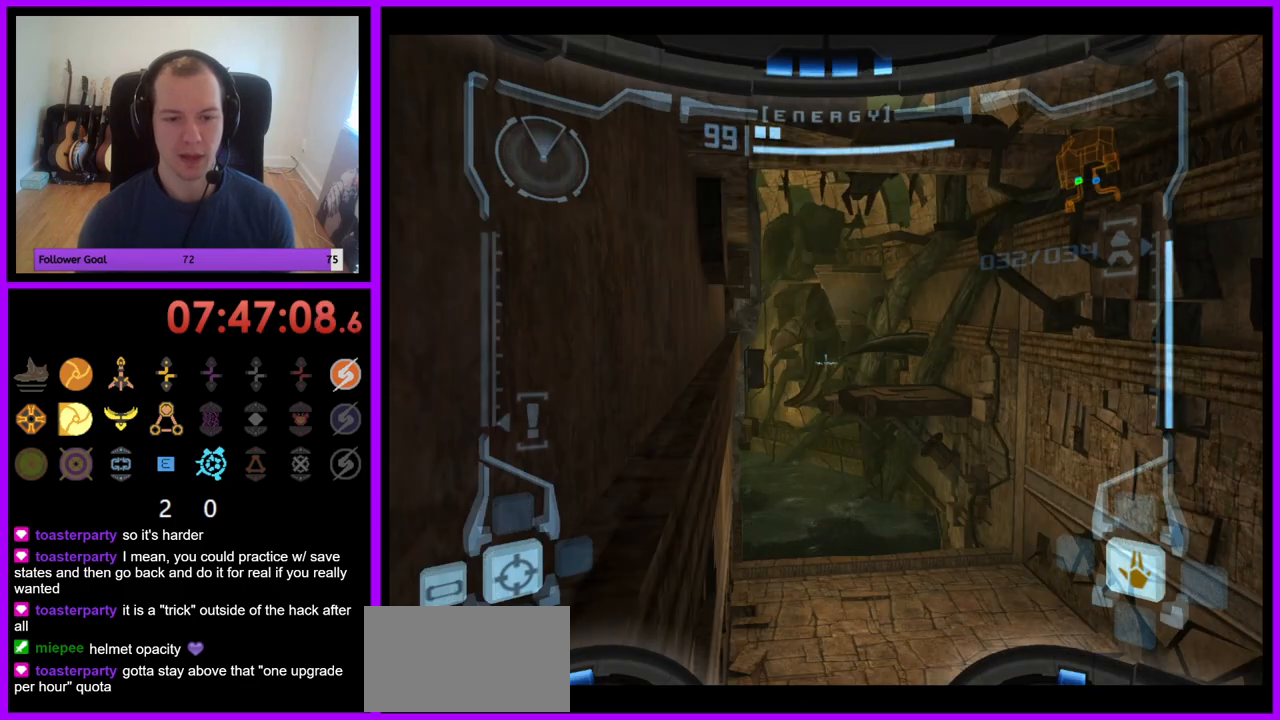
{"dt_ms": 500, "buttons": ["L1"], "left_stick": "down-left", "right_stick": "center", "events": [[100, "B", "down"], [183, "B", "up"], [283, "B", "down"], [350, "B", "up"], [417, "left_stick", "down-left"], [433, "B", "down"], [500, "B", "up"]]}
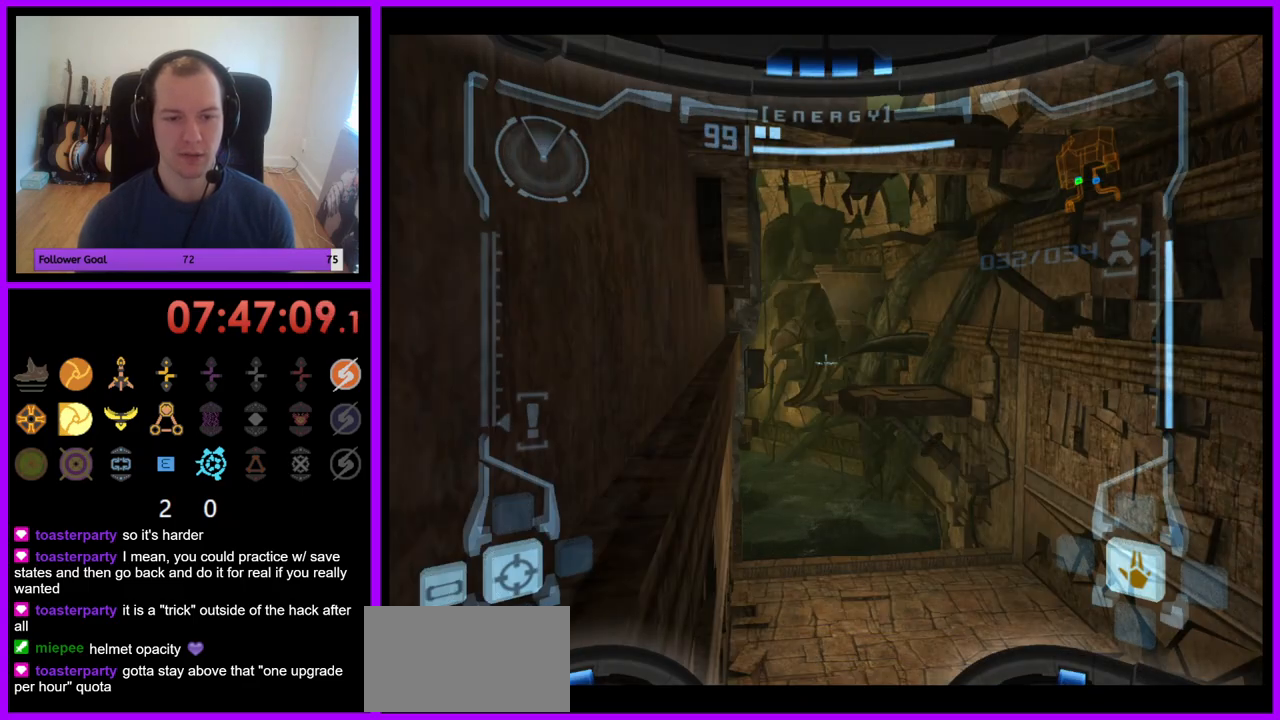
{"dt_ms": 500, "buttons": ["L1"], "left_stick": "down", "right_stick": "center", "events": [[67, "left_stick", "left"], [83, "B", "down"], [167, "B", "up"], [267, "B", "down"], [317, "B", "up"], [367, "left_stick", "down"], [400, "B", "down"], [483, "B", "up"]]}
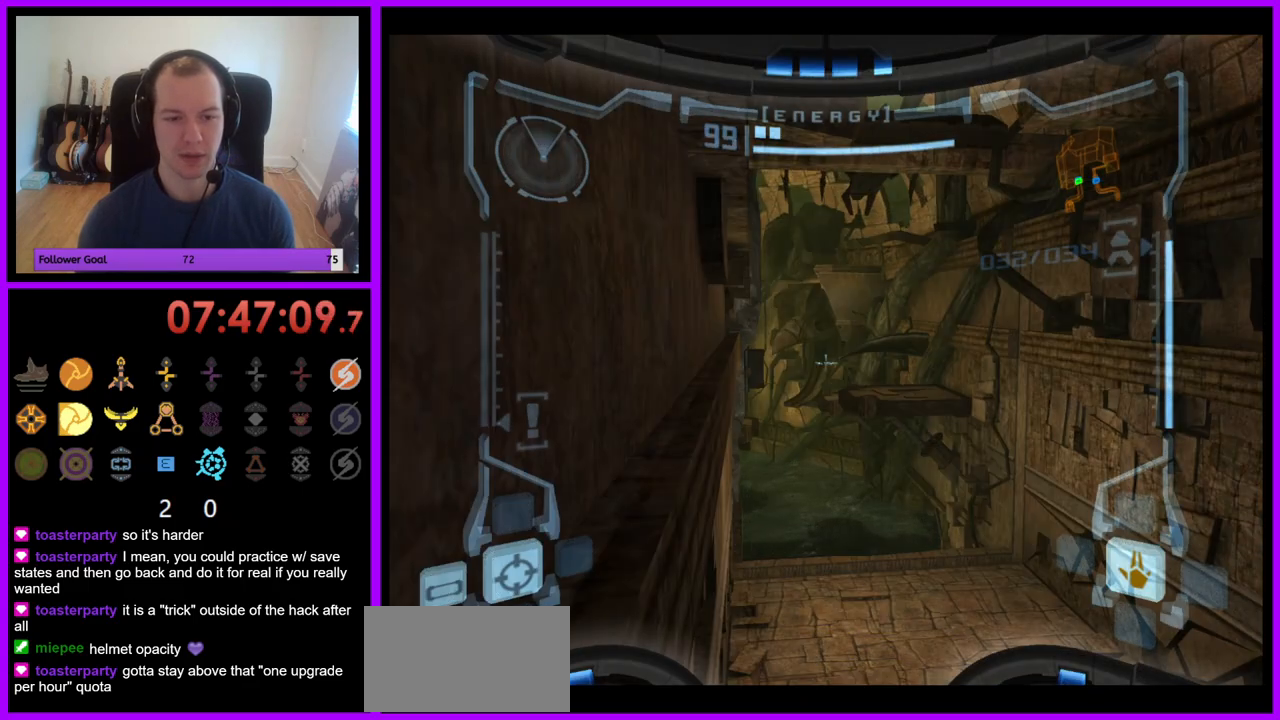
{"dt_ms": 500, "buttons": ["A"], "left_stick": "down", "right_stick": "center", "events": [[200, "X", "down"], [300, "X", "up"], [400, "L1", "up"], [483, "A", "down"]]}
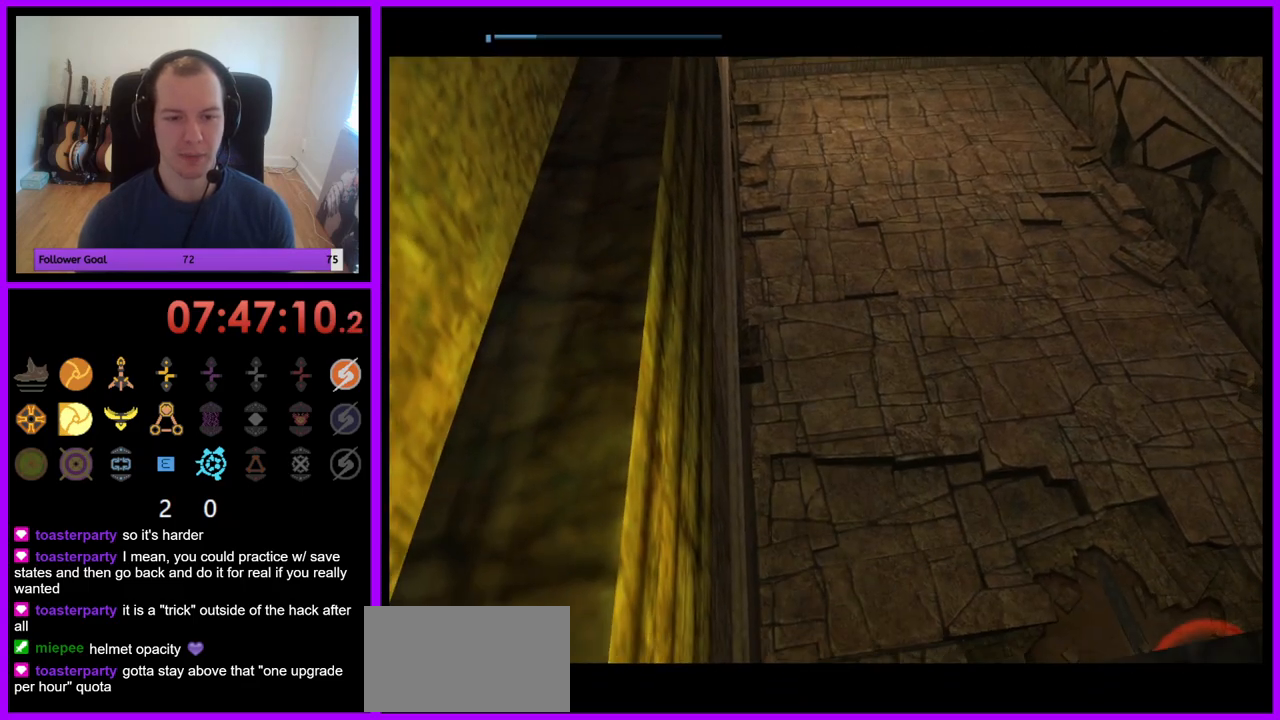
{"dt_ms": 500, "buttons": ["A"], "left_stick": "down-left", "right_stick": "center", "events": [[67, "A", "up"], [150, "A", "down"], [200, "A", "up"], [217, "left_stick", "down-left"], [300, "A", "down"], [350, "A", "up"], [450, "A", "down"]]}
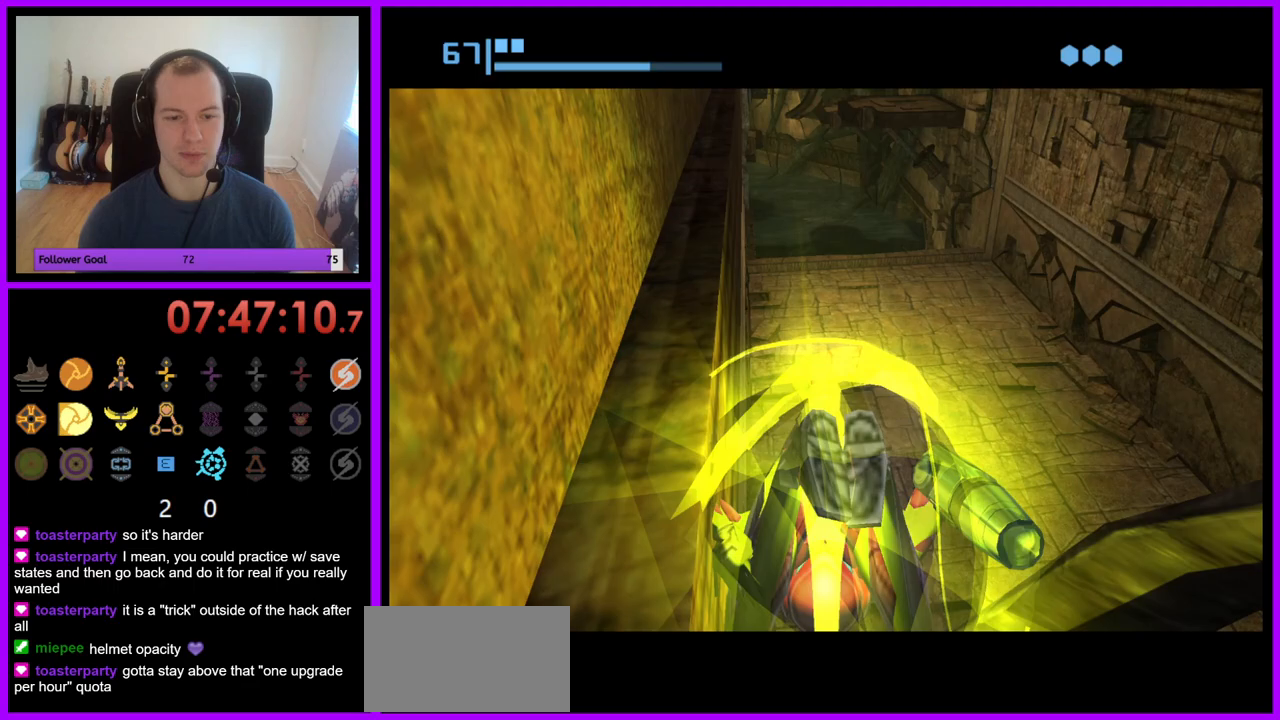
{"dt_ms": 500, "buttons": [], "left_stick": "down-left", "right_stick": "center", "events": [[33, "A", "up"], [100, "A", "down"], [133, "X", "down"], [183, "A", "up"], [200, "X", "up"], [250, "A", "down"], [267, "X", "down"], [333, "A", "up"], [367, "X", "up"], [383, "X", "down"], [417, "A", "down"], [483, "A", "up"], [500, "X", "up"]]}
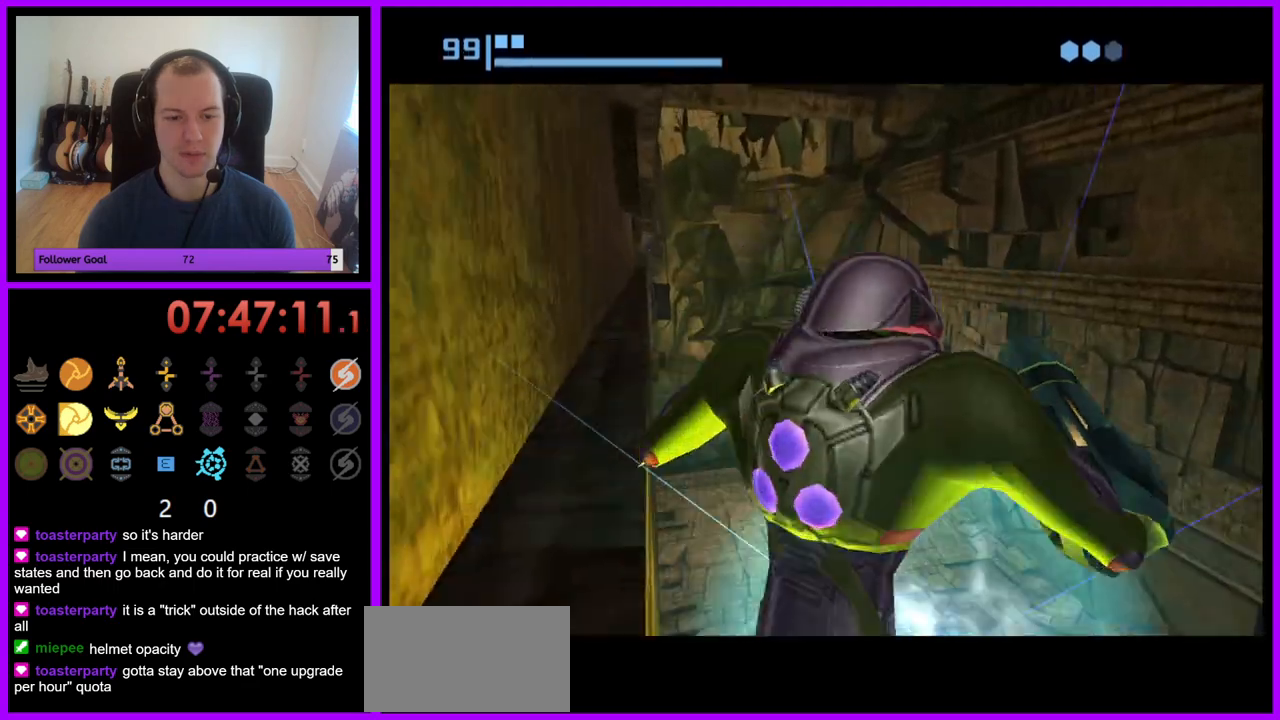
{"dt_ms": 500, "buttons": [], "left_stick": "center", "right_stick": "center", "events": [[417, "left_stick", "center"]]}
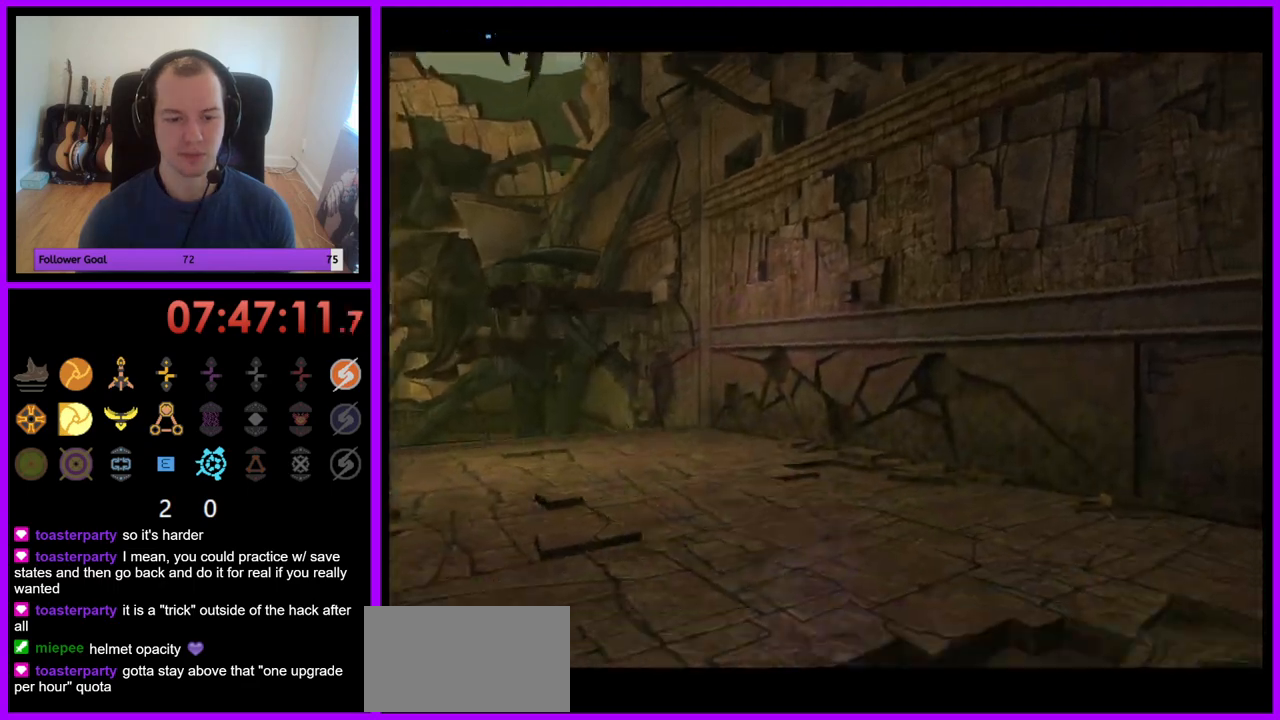
{"dt_ms": 500, "buttons": [], "left_stick": "down-right", "right_stick": "center", "events": [[283, "left_stick", "down-right"]]}
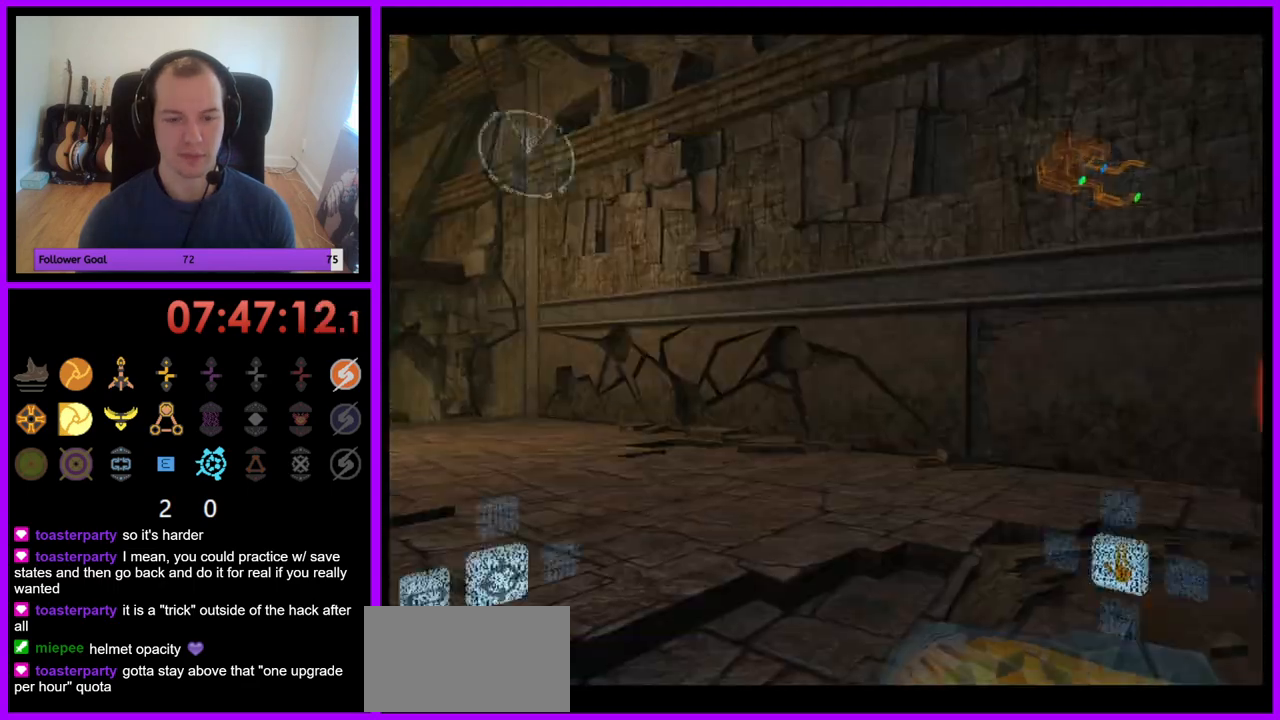
{"dt_ms": 500, "buttons": [], "left_stick": "right", "right_stick": "center", "events": [[133, "left_stick", "right"]]}
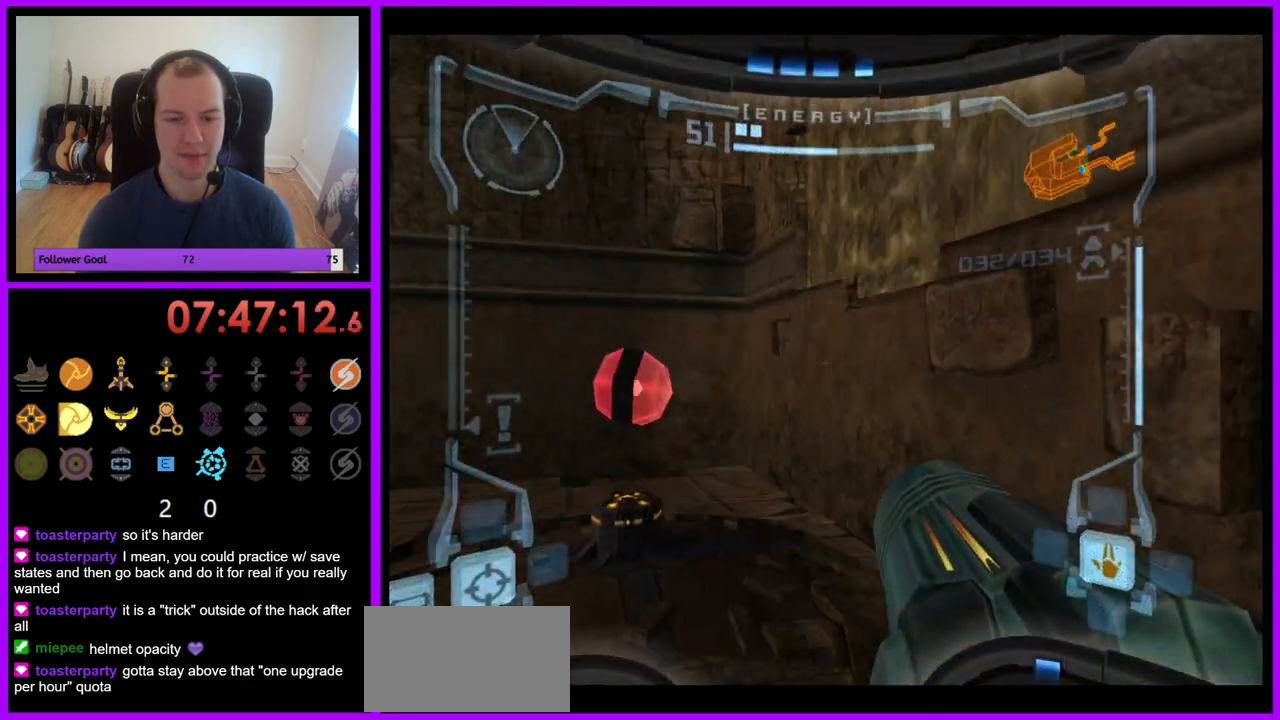
{"dt_ms": 500, "buttons": ["L1"], "left_stick": "right", "right_stick": "center", "events": [[33, "L1", "down"], [100, "B", "down"], [250, "B", "up"]]}
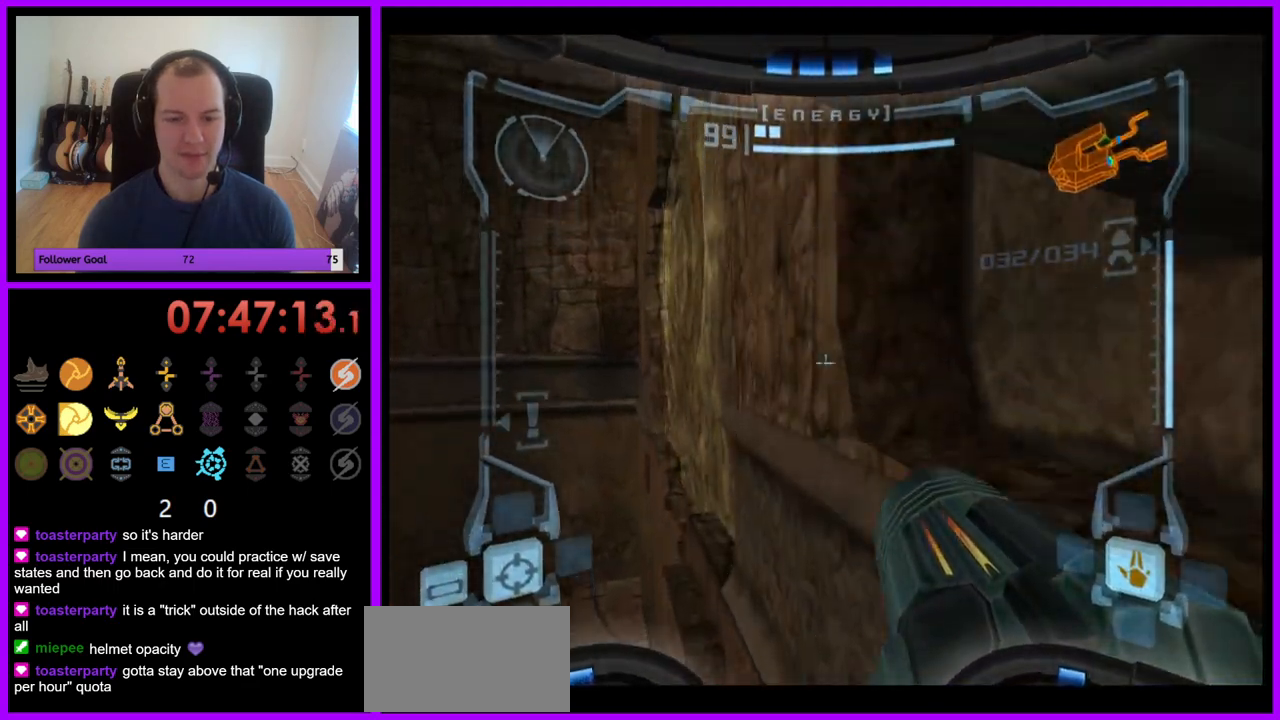
{"dt_ms": 500, "buttons": [], "left_stick": "center", "right_stick": "center", "events": [[17, "left_stick", "center"], [133, "L1", "up"], [200, "left_stick", "left"], [367, "left_stick", "center"]]}
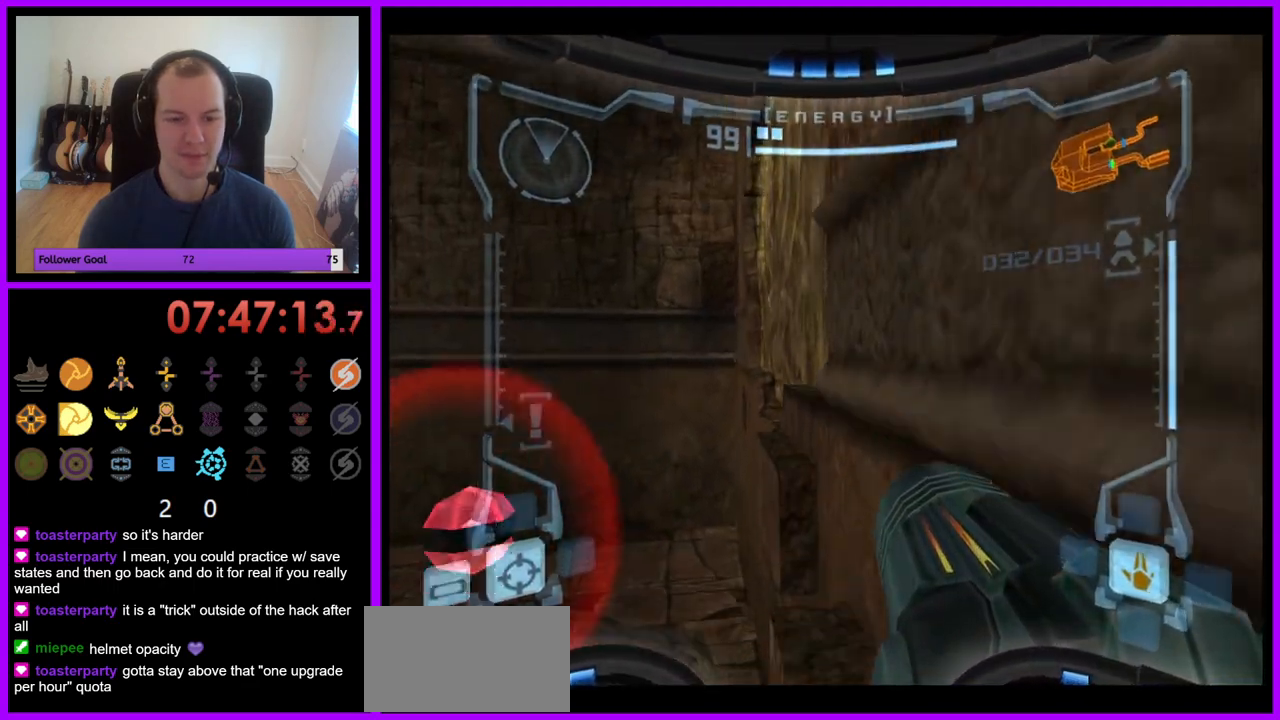
{"dt_ms": 500, "buttons": ["L1"], "left_stick": "right", "right_stick": "center", "events": [[33, "L1", "down"], [133, "B", "down"], [167, "left_stick", "right"], [233, "B", "up"], [250, "left_stick", "center"], [433, "left_stick", "right"]]}
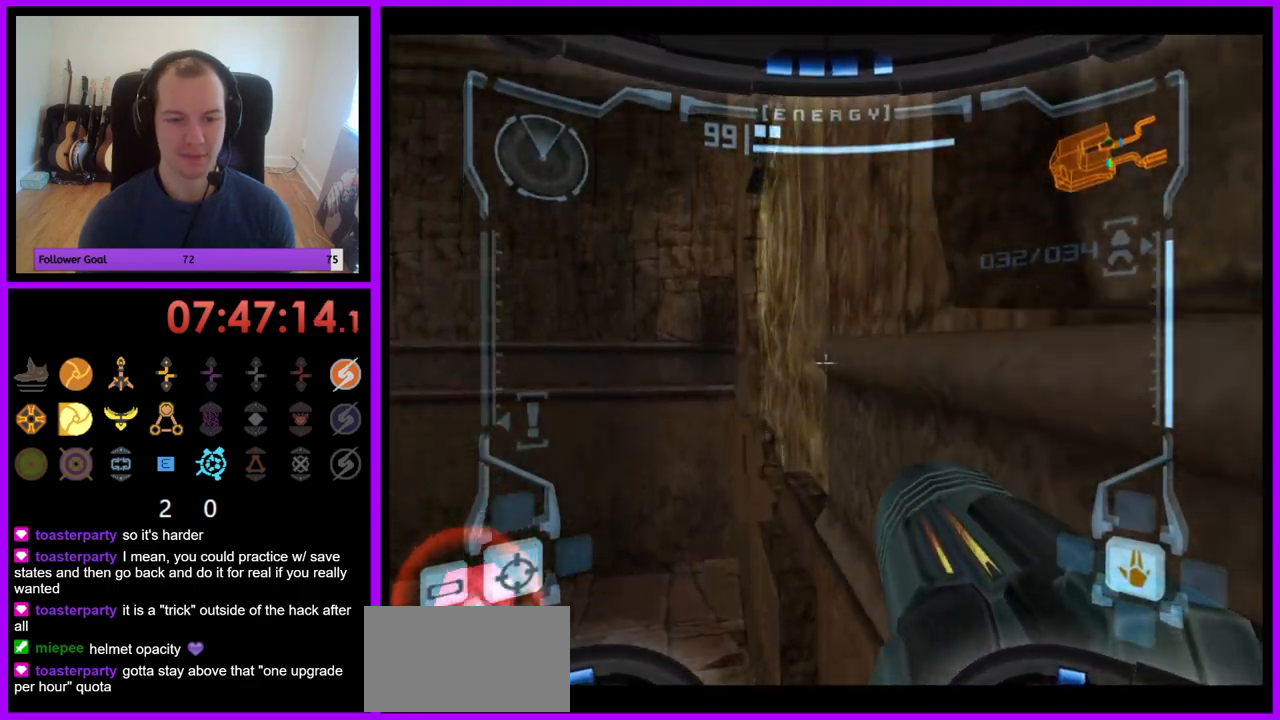
{"dt_ms": 500, "buttons": ["L1"], "left_stick": "center", "right_stick": "center", "events": [[117, "left_stick", "center"]]}
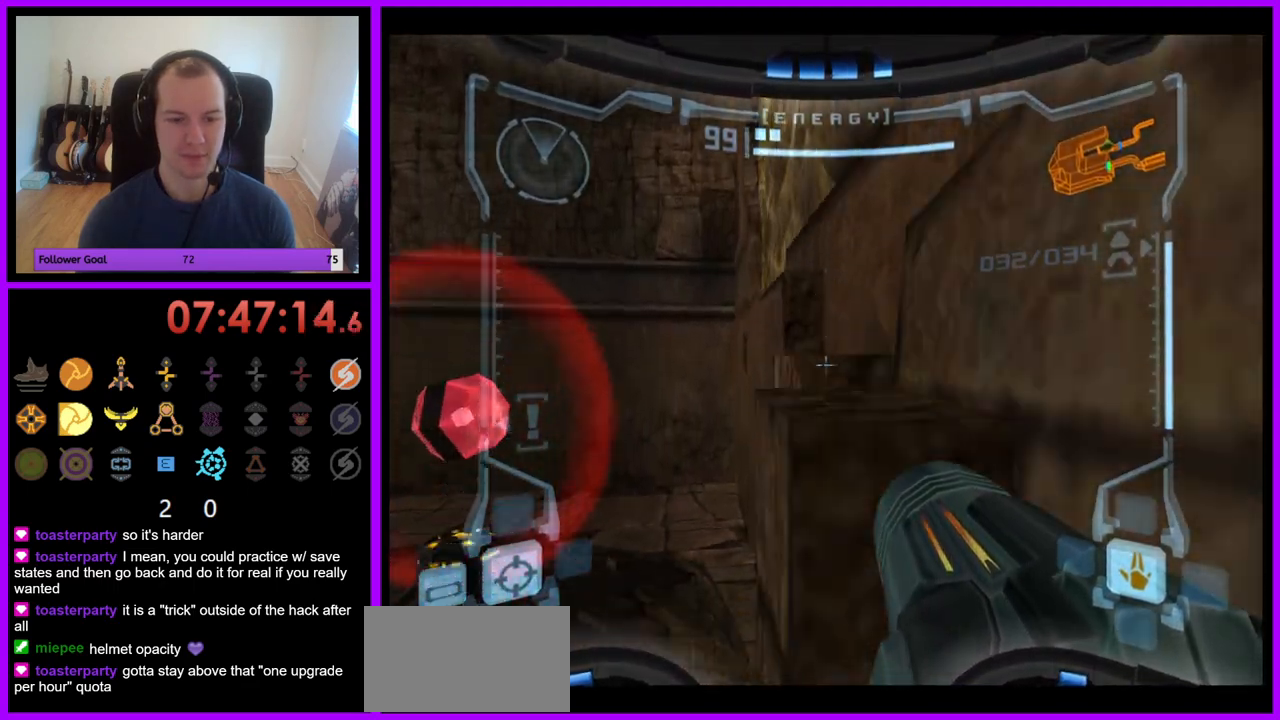
{"dt_ms": 500, "buttons": ["L1"], "left_stick": "center", "right_stick": "center", "events": [[50, "L1", "up"], [117, "left_stick", "left"], [317, "L1", "down"], [317, "left_stick", "center"], [367, "B", "down"], [483, "B", "up"]]}
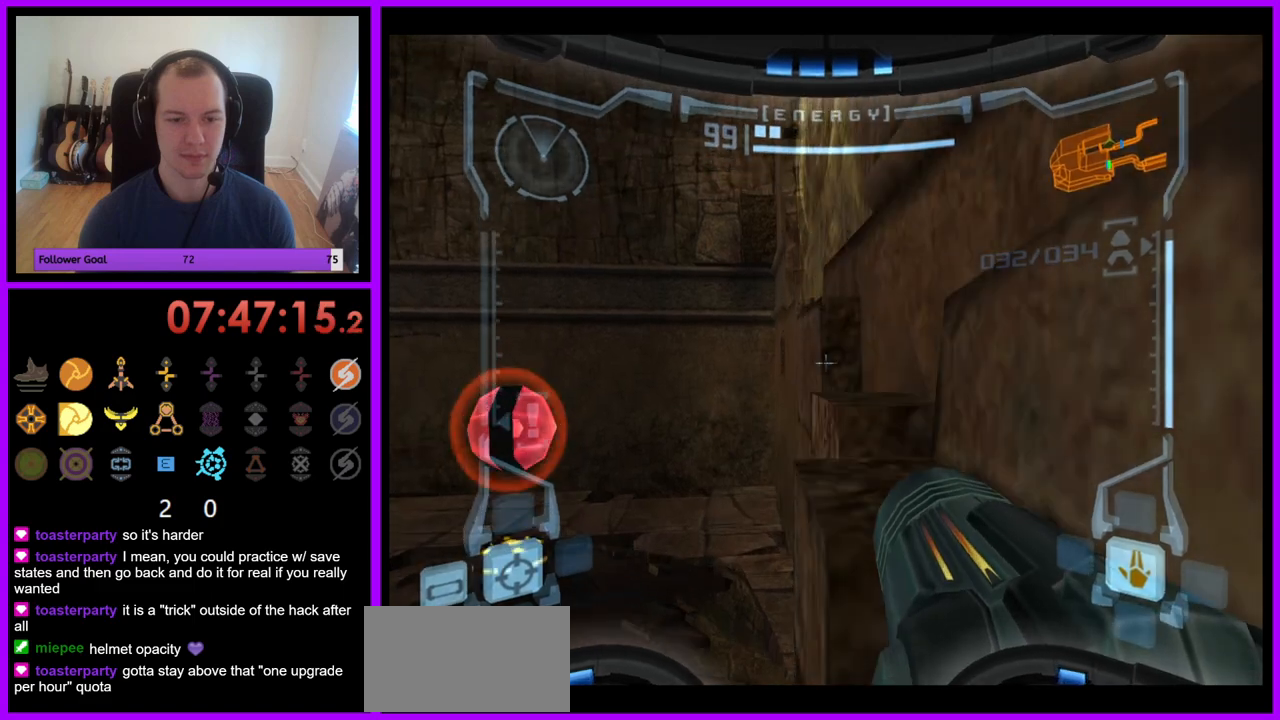
{"dt_ms": 1000, "buttons": [], "left_stick": "center", "right_stick": "center"}
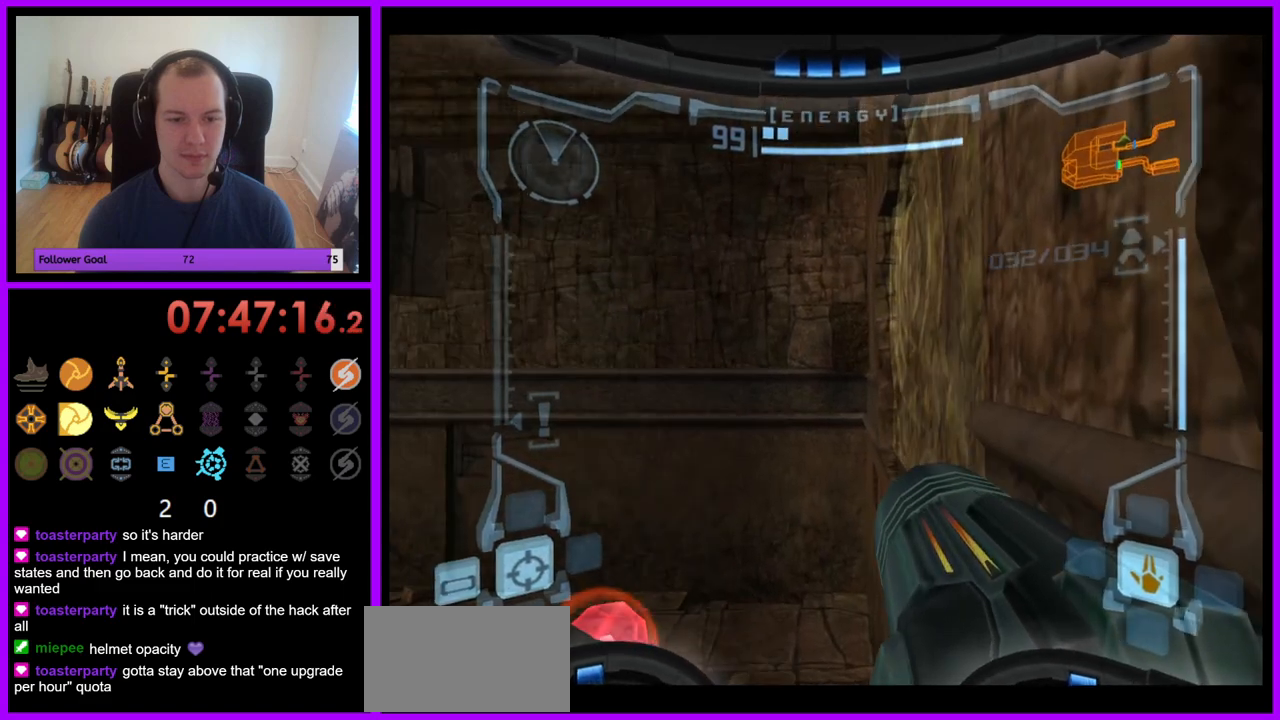
{"dt_ms": 500, "buttons": ["L1"], "left_stick": "down-right", "right_stick": "center", "events": [[117, "L1", "down"], [200, "B", "down"], [217, "left_stick", "down-right"], [317, "B", "up"]]}
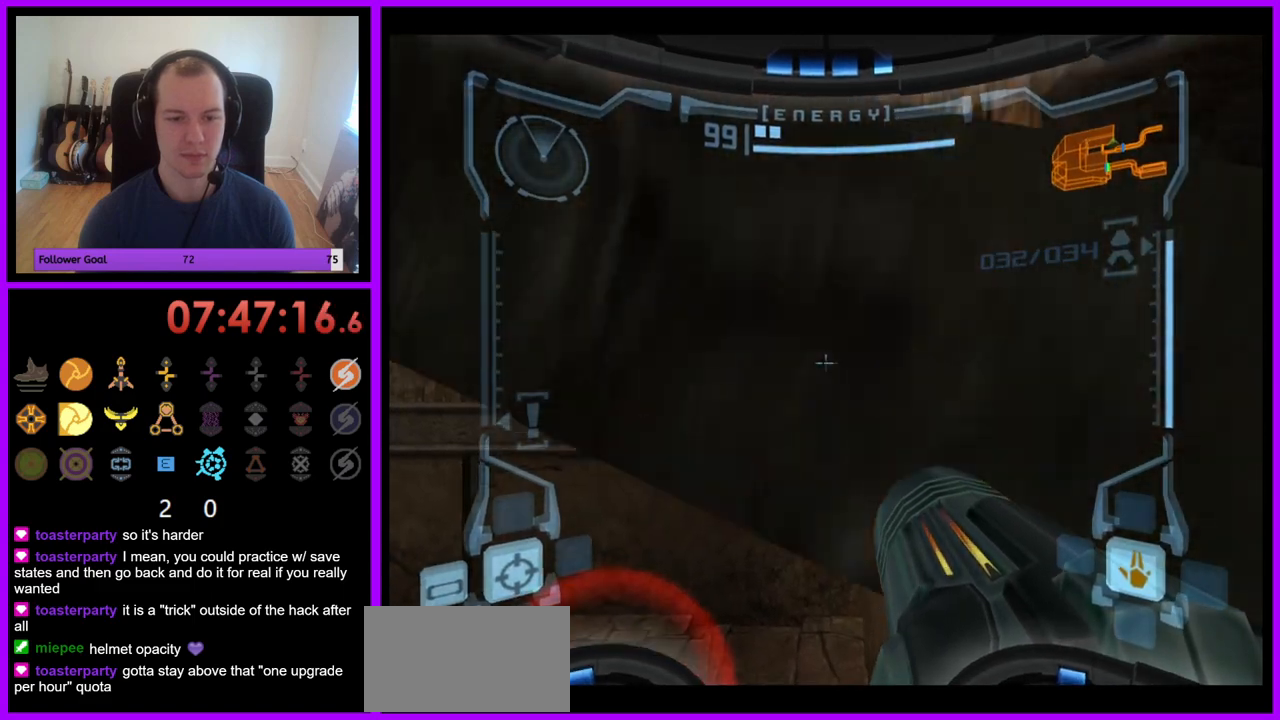
{"dt_ms": 500, "buttons": ["L1"], "left_stick": "center", "right_stick": "center", "events": [[83, "left_stick", "up-right"], [333, "left_stick", "up"], [433, "left_stick", "center"]]}
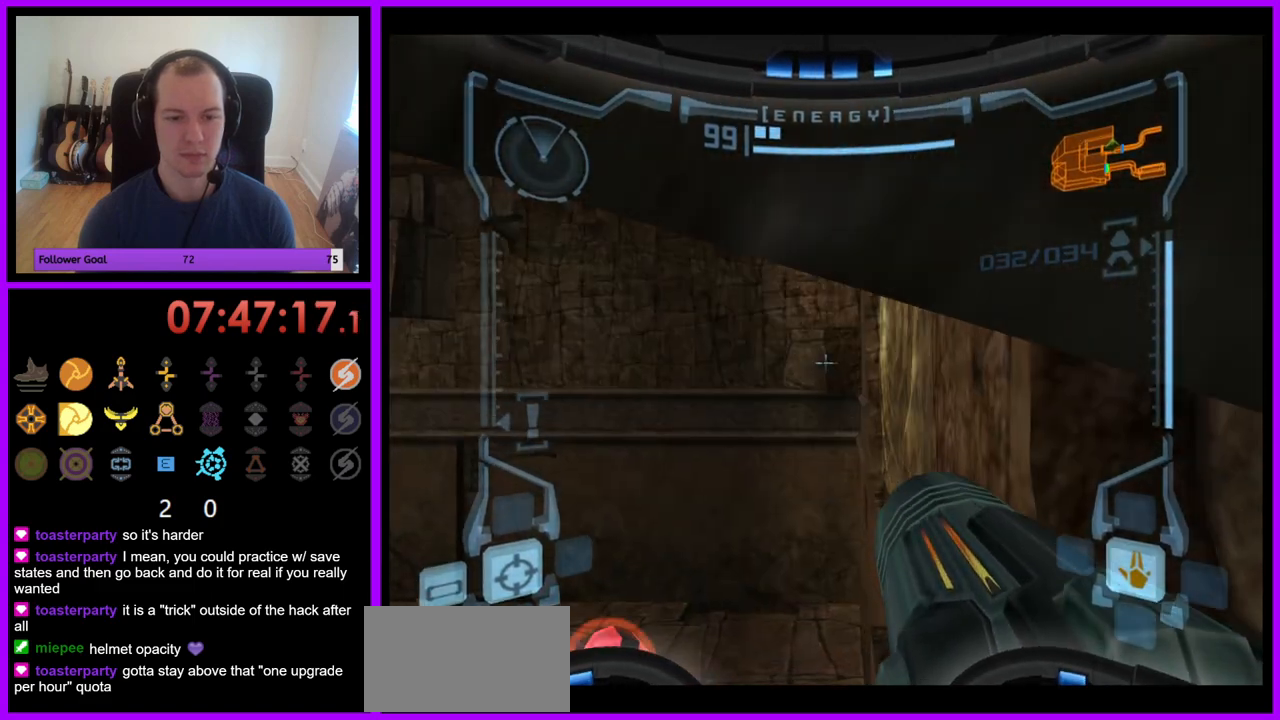
{"dt_ms": 500, "buttons": ["L1"], "left_stick": "center", "right_stick": "center", "events": [[200, "B", "down"], [300, "B", "up"]]}
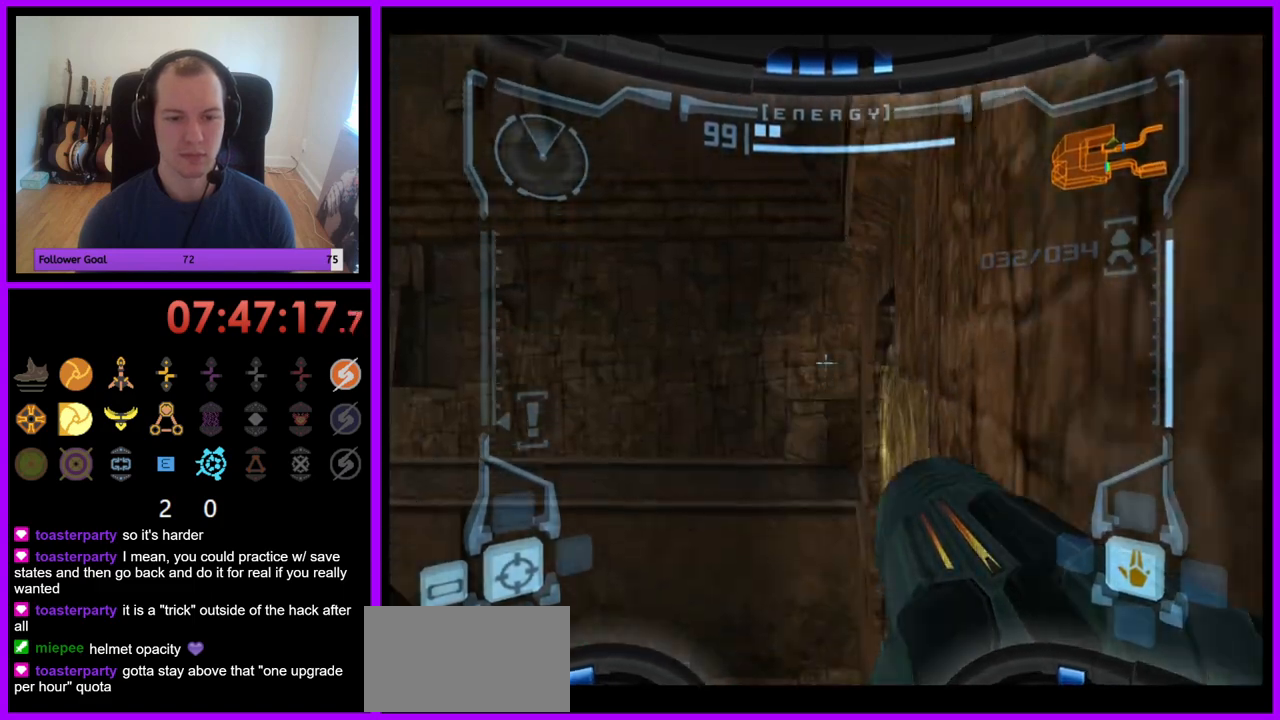
{"dt_ms": 500, "buttons": ["L1"], "left_stick": "center", "right_stick": "center", "events": [[133, "left_stick", "up-right"], [283, "left_stick", "center"]]}
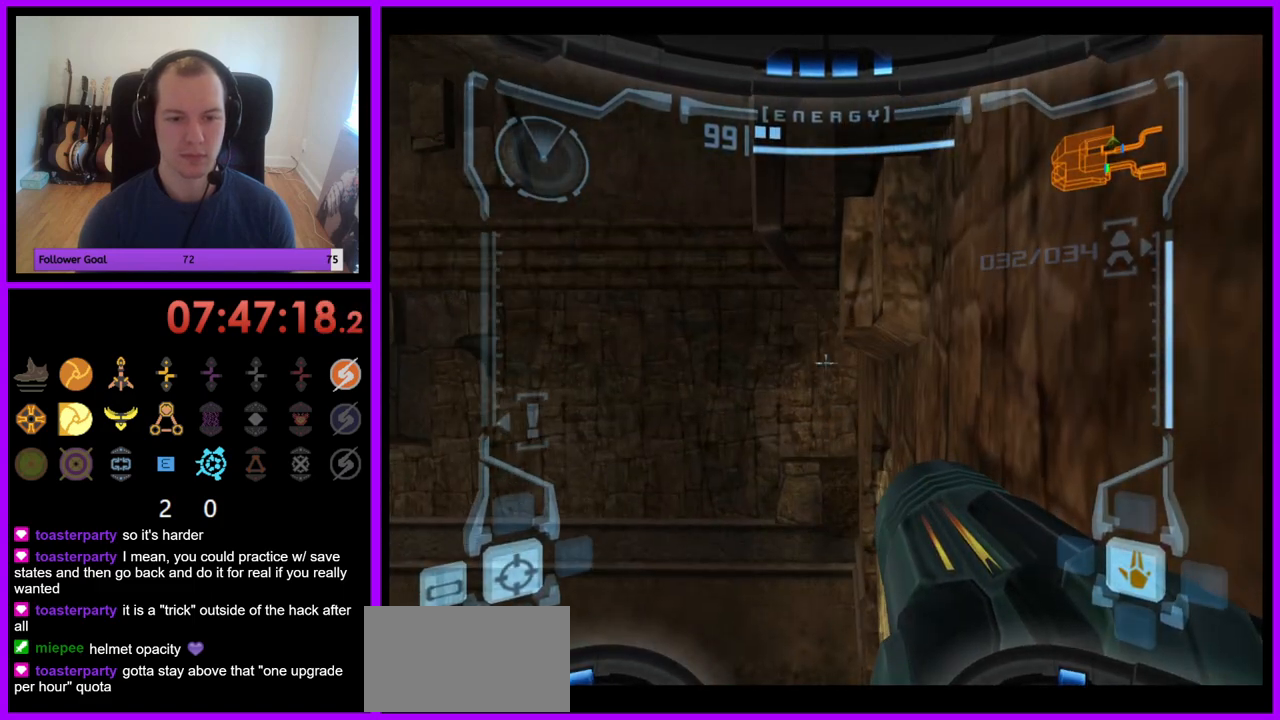
{"dt_ms": 500, "buttons": ["L1"], "left_stick": "center", "right_stick": "center", "events": [[200, "left_stick", "left"], [233, "B", "down"], [333, "B", "up"], [350, "left_stick", "center"]]}
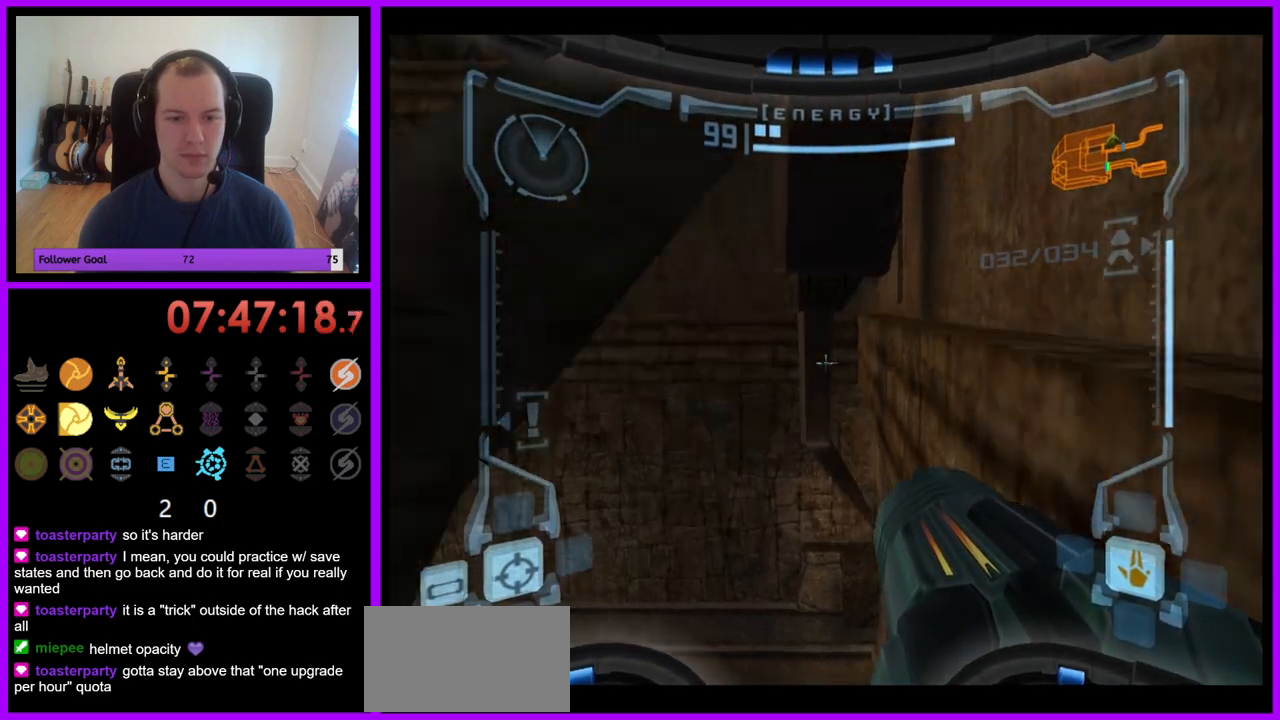
{"dt_ms": 500, "buttons": ["L1"], "left_stick": "up-right", "right_stick": "center", "events": [[183, "left_stick", "right"], [467, "left_stick", "up-right"]]}